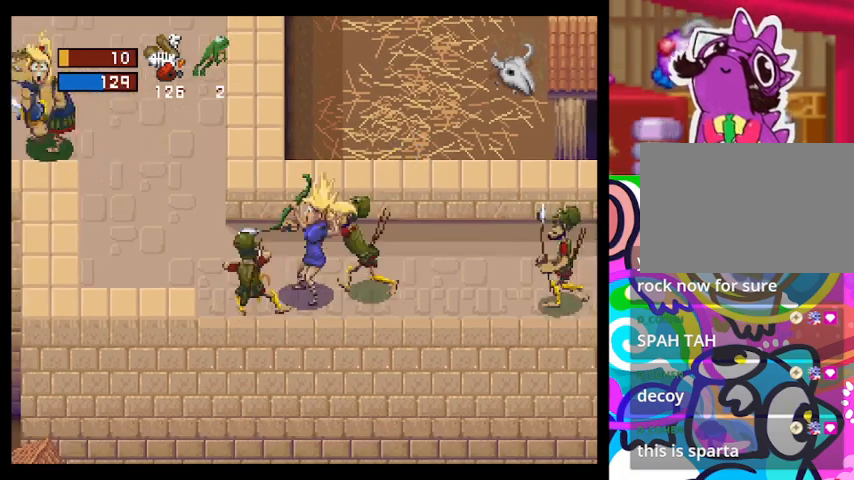
Gameplay with a controller (PlayStation layout); each line is a JSON object with the inputs held at the frame after it. "events" lists button and stick changes between this image and that frame as [ms after this image, input, new state], when the widget could be followed in between. Not read: right_stick.
{"buttons": ["R2"], "left_stick": "down", "events": [[167, "left_stick", "right"], [200, "R2", "up"], [267, "left_stick", "down-right"], [367, "left_stick", "down"], [467, "R2", "down"]]}
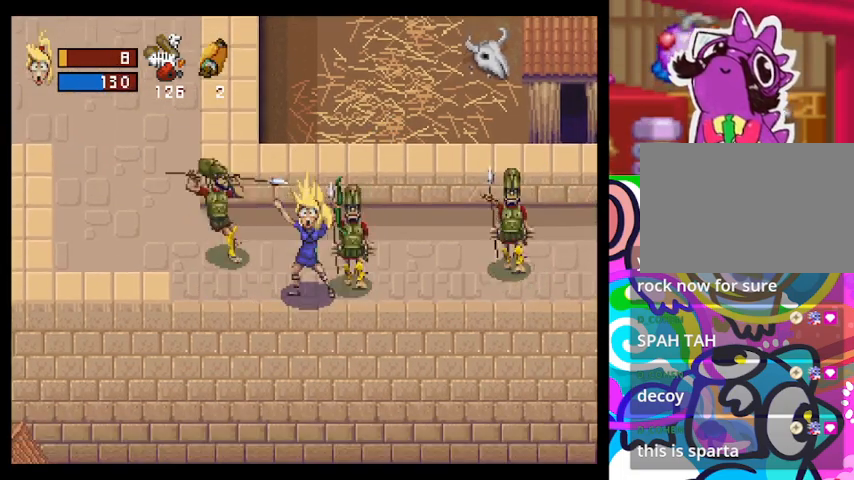
{"buttons": [], "left_stick": "down-right", "events": [[33, "left_stick", "down-right"], [67, "R2", "up"]]}
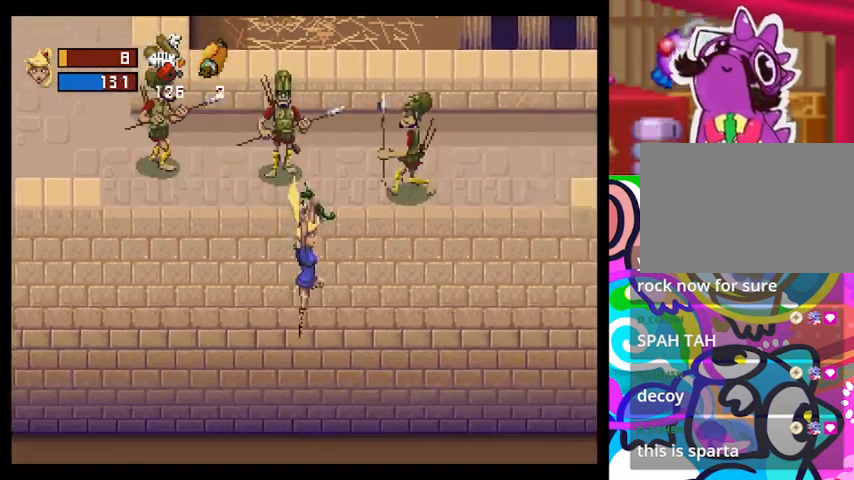
{"buttons": [], "left_stick": "right", "events": [[233, "left_stick", "right"]]}
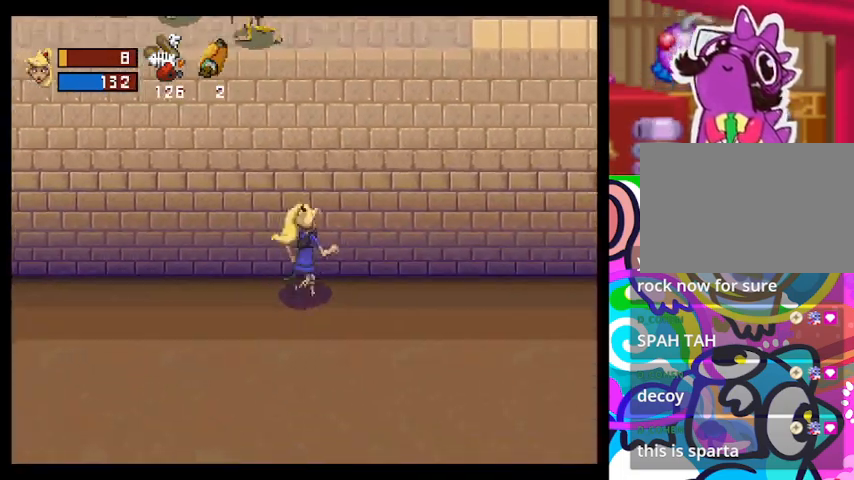
{"buttons": [], "left_stick": "right", "events": [[167, "R1", "down"], [333, "R1", "up"]]}
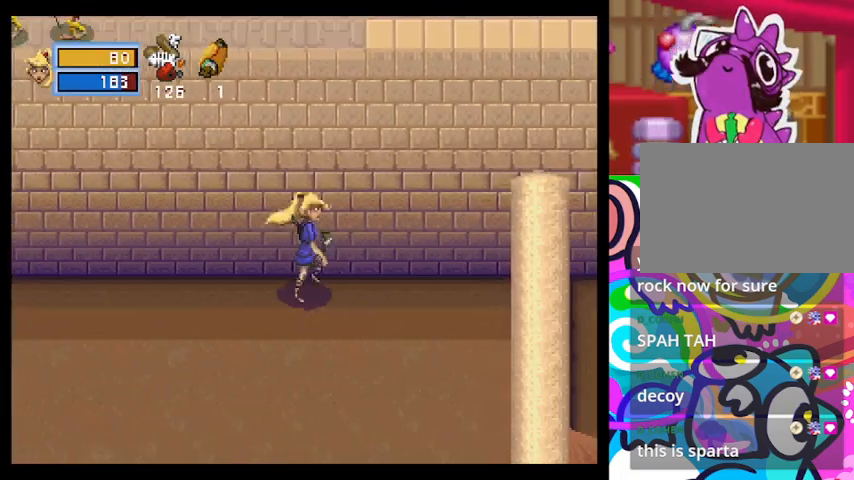
{"buttons": ["CIRCLE"], "left_stick": "right", "events": [[300, "CIRCLE", "down"]]}
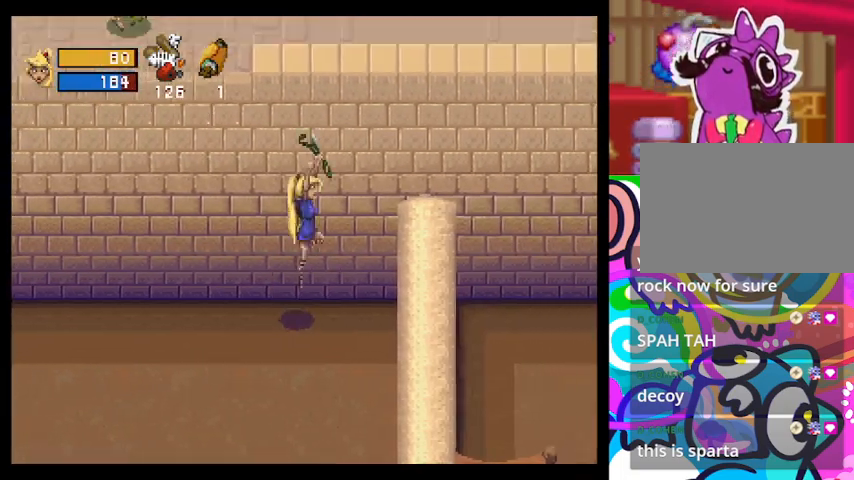
{"buttons": ["CIRCLE"], "left_stick": "right", "events": []}
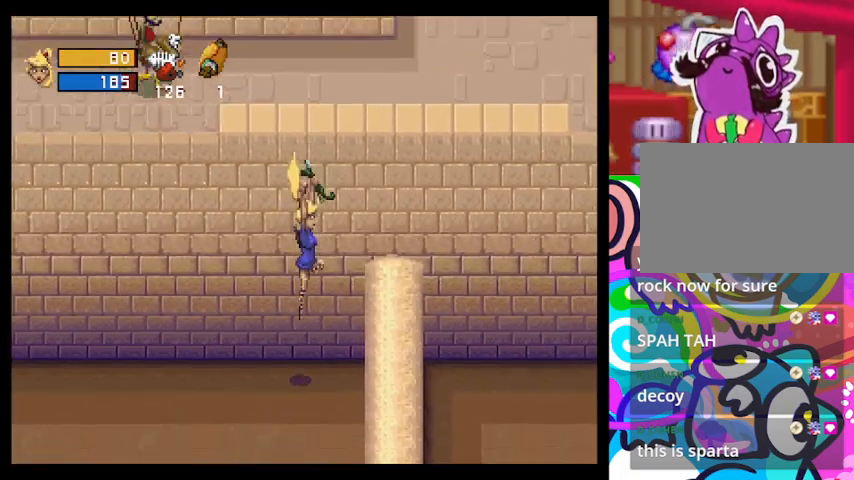
{"buttons": ["SQUARE"], "left_stick": "down", "events": [[100, "CIRCLE", "up"], [167, "left_stick", "down"], [367, "SQUARE", "down"]]}
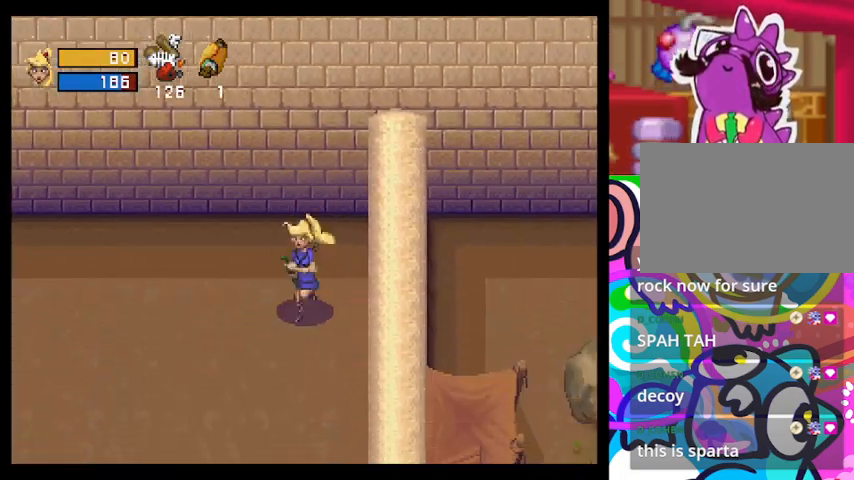
{"buttons": ["SQUARE"], "left_stick": "down-left", "events": [[100, "left_stick", "down-left"]]}
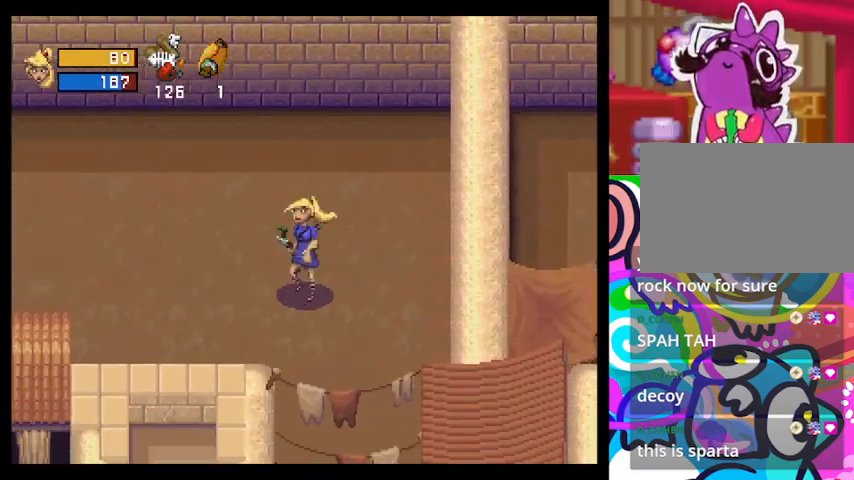
{"buttons": ["TRIANGLE"], "left_stick": "left", "events": [[67, "SQUARE", "up"], [233, "TRIANGLE", "down"], [267, "left_stick", "left"]]}
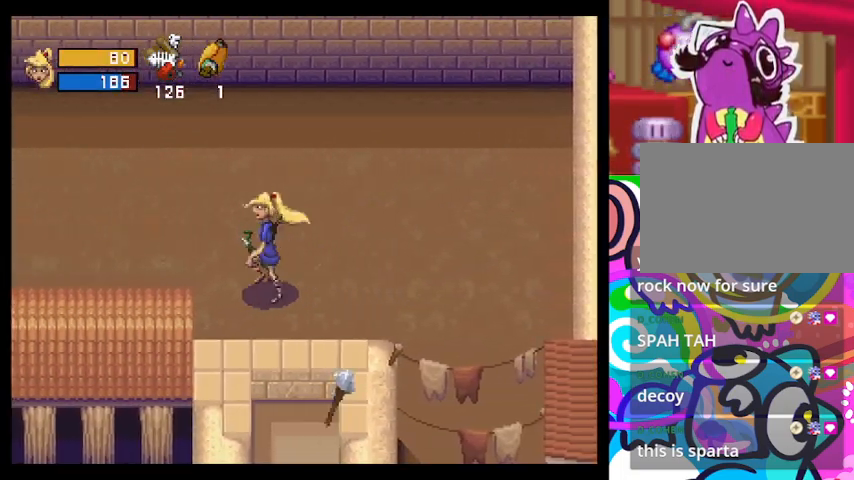
{"buttons": ["TRIANGLE"], "left_stick": "left", "events": []}
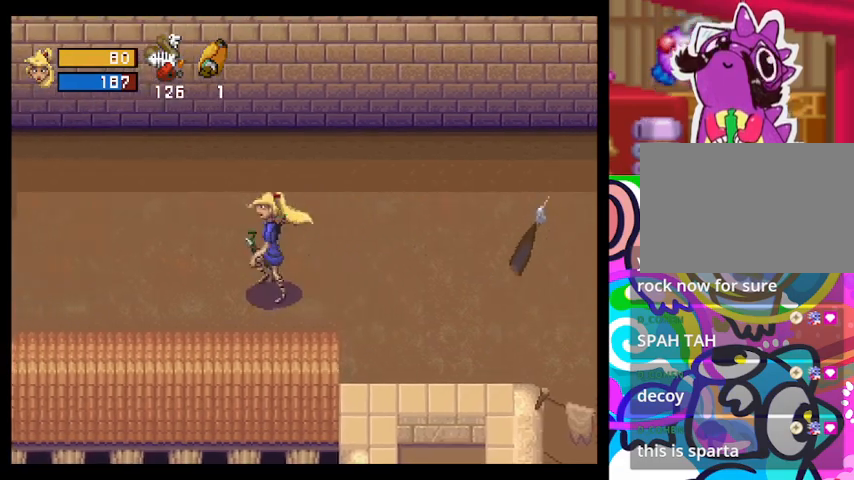
{"buttons": ["TRIANGLE"], "left_stick": "left", "events": []}
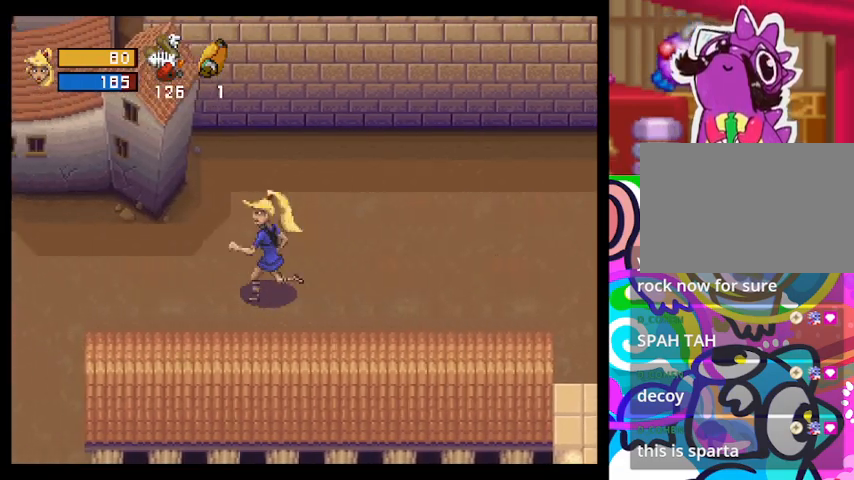
{"buttons": [], "left_stick": "left", "events": [[500, "TRIANGLE", "up"]]}
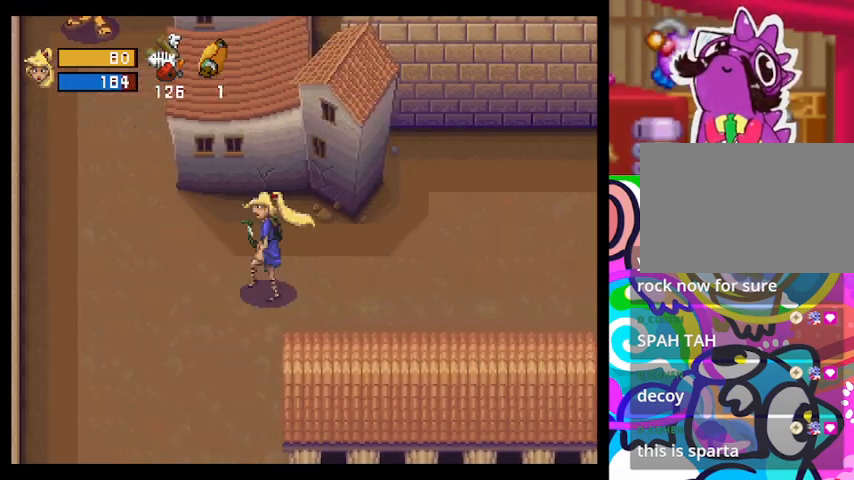
{"buttons": [], "left_stick": "left", "events": [[33, "R2", "down"], [200, "R2", "up"]]}
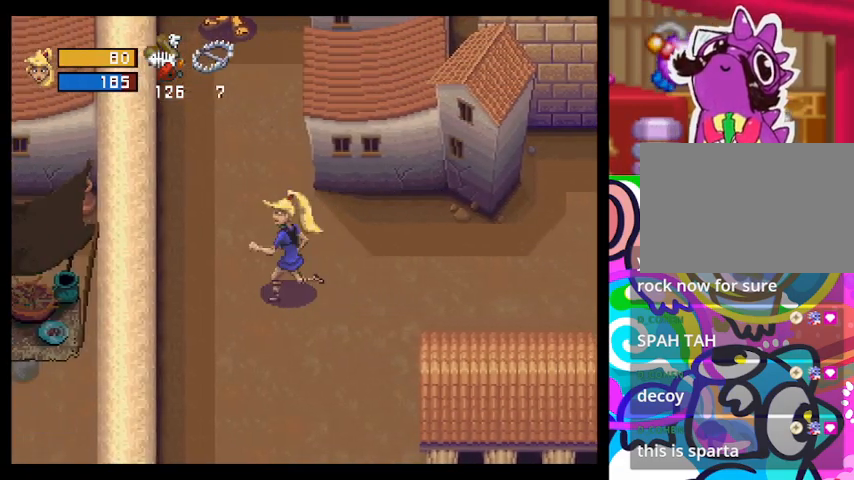
{"buttons": [], "left_stick": "up", "events": [[167, "left_stick", "up-left"], [300, "left_stick", "up"]]}
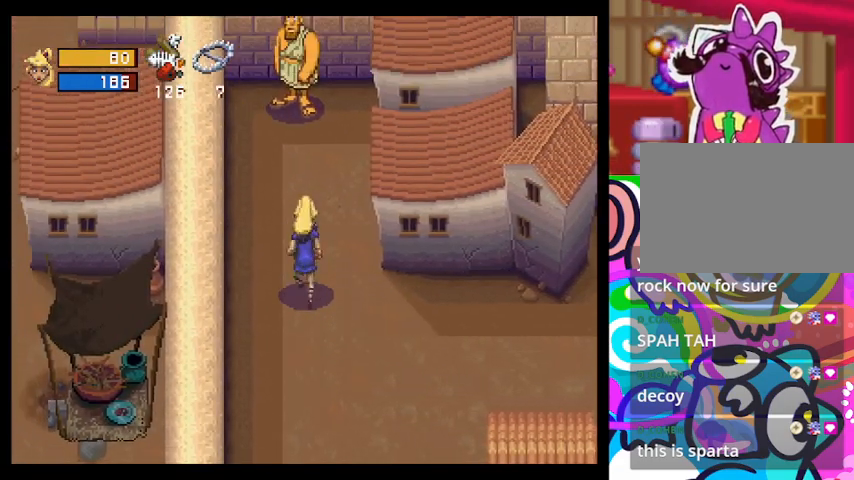
{"buttons": [], "left_stick": "down", "events": [[167, "left_stick", "center"], [233, "left_stick", "down"]]}
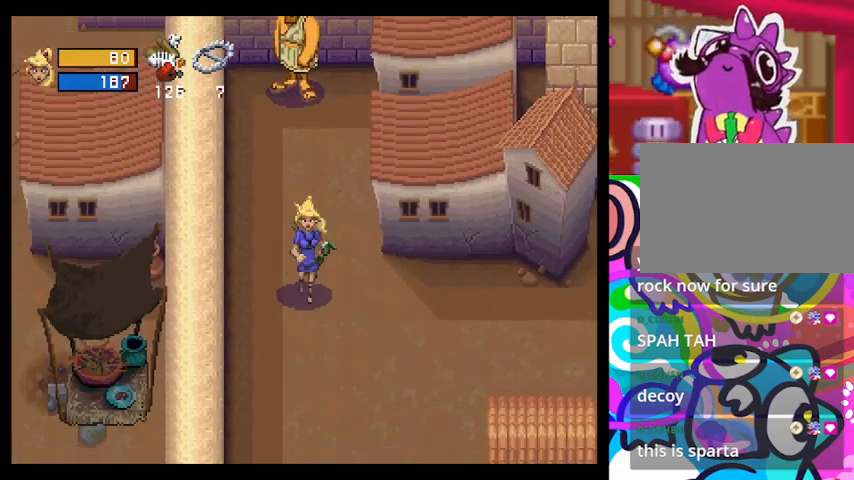
{"buttons": ["TRIANGLE"], "left_stick": "up", "events": [[233, "left_stick", "center"], [300, "left_stick", "up"], [367, "TRIANGLE", "down"]]}
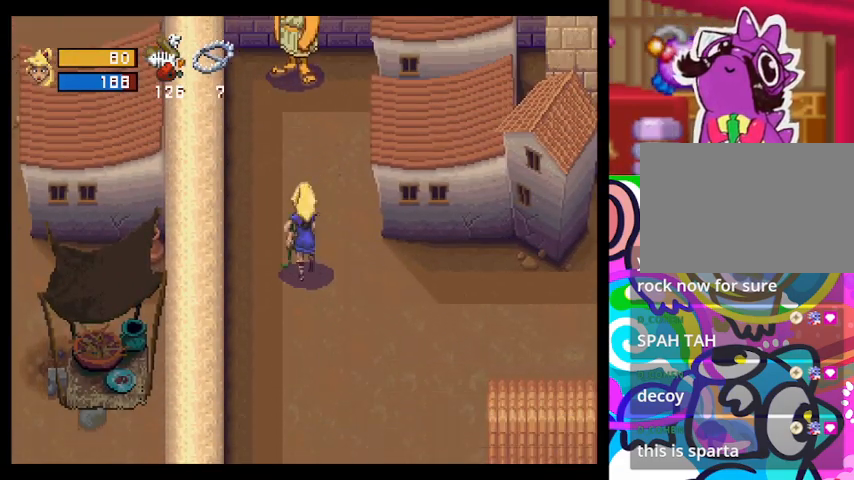
{"buttons": ["TRIANGLE"], "left_stick": "down", "events": [[33, "left_stick", "down"]]}
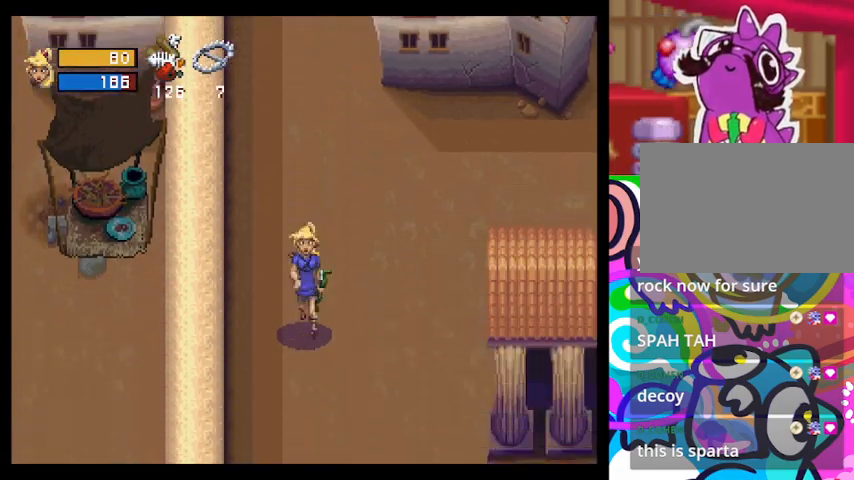
{"buttons": ["TRIANGLE"], "left_stick": "right", "events": [[500, "left_stick", "right"]]}
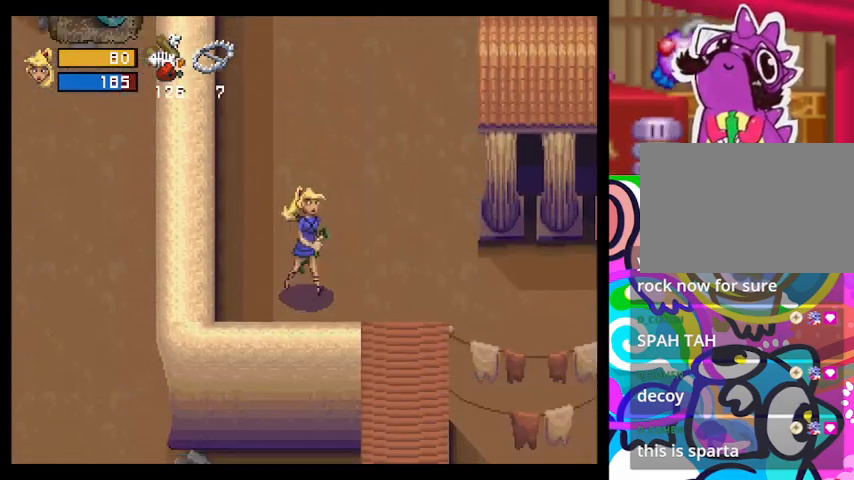
{"buttons": ["TRIANGLE"], "left_stick": "down-right", "events": [[467, "left_stick", "down-right"]]}
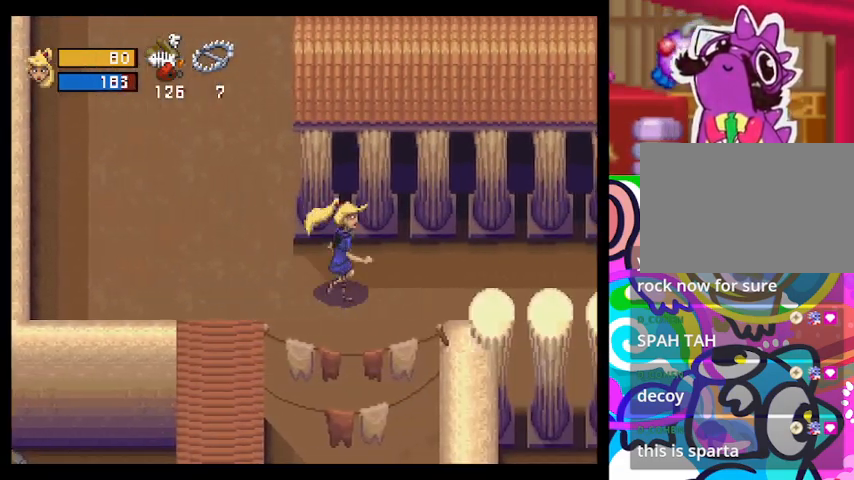
{"buttons": ["TRIANGLE"], "left_stick": "down", "events": [[67, "left_stick", "down"]]}
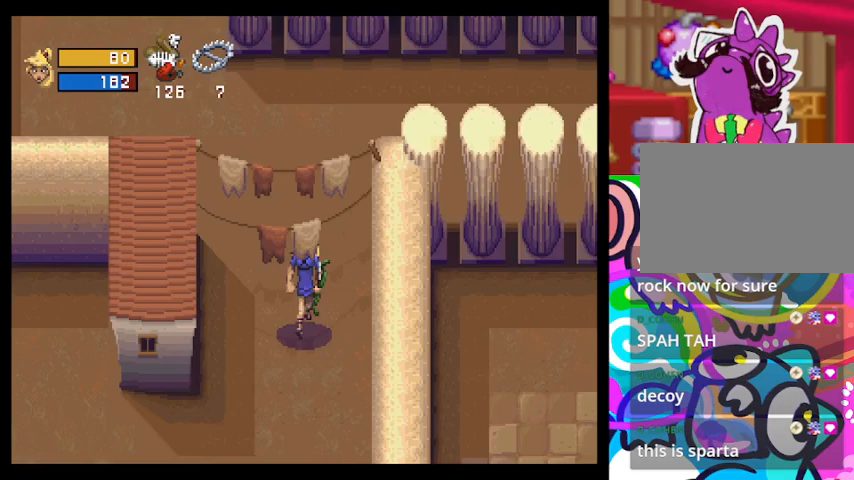
{"buttons": ["TRIANGLE"], "left_stick": "down-left", "events": [[33, "left_stick", "down-left"]]}
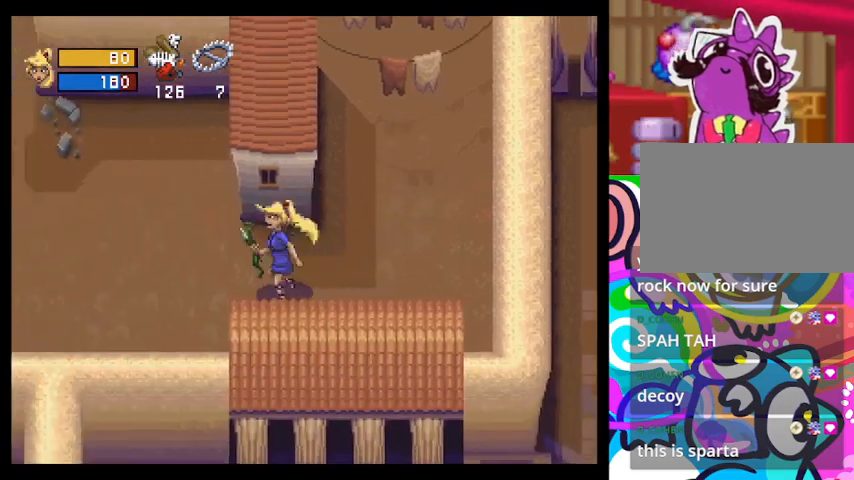
{"buttons": ["TRIANGLE"], "left_stick": "left", "events": [[33, "left_stick", "left"]]}
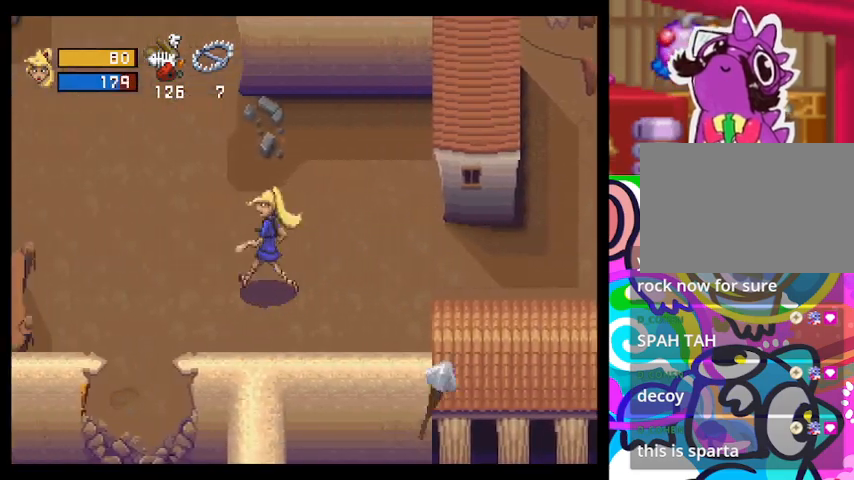
{"buttons": [], "left_stick": "down", "events": [[400, "TRIANGLE", "up"], [467, "left_stick", "down"]]}
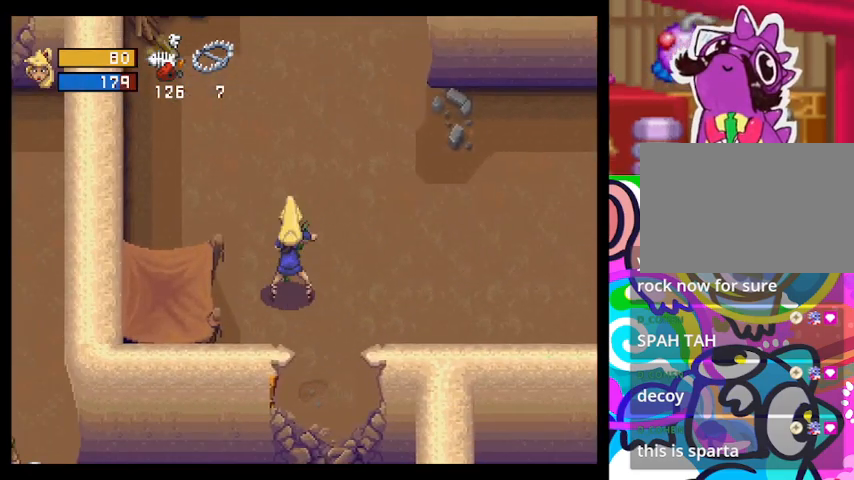
{"buttons": [], "left_stick": "down", "events": [[267, "TRIANGLE", "down"], [400, "TRIANGLE", "up"]]}
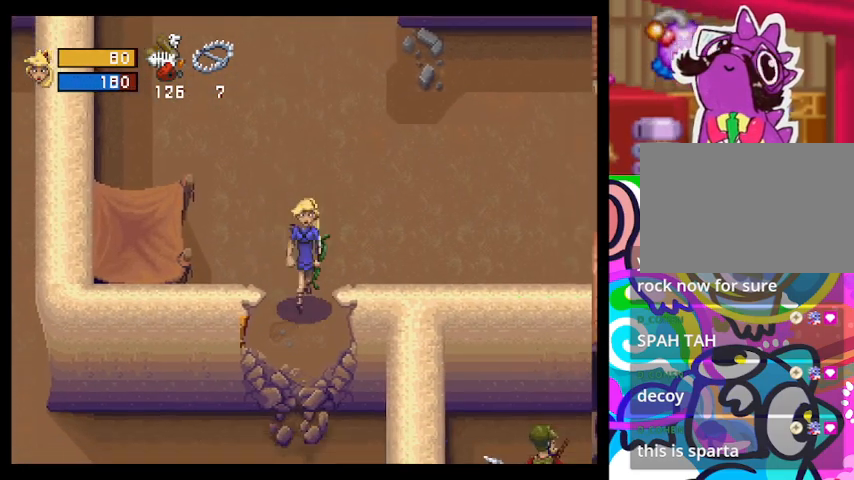
{"buttons": [], "left_stick": "down", "events": []}
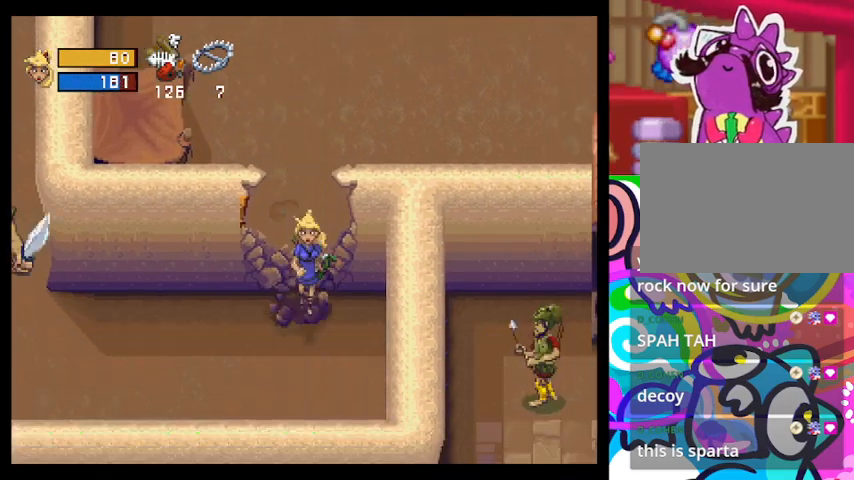
{"buttons": [], "left_stick": "left", "events": [[233, "left_stick", "down-left"], [400, "left_stick", "left"]]}
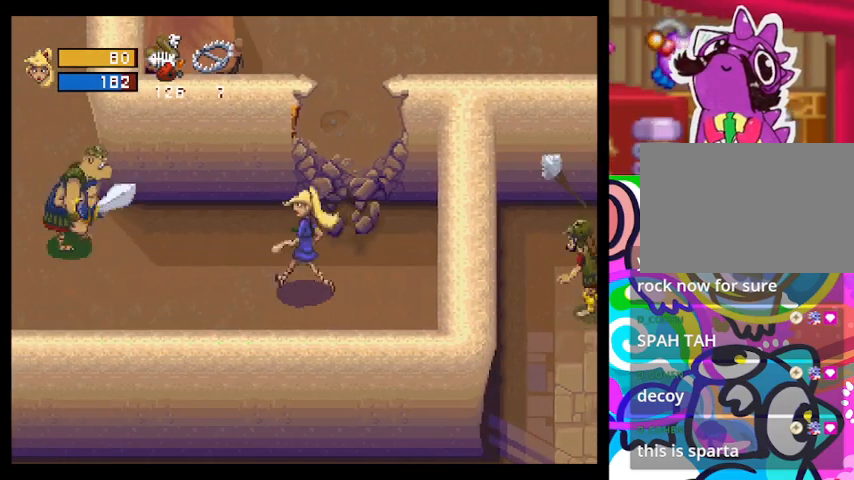
{"buttons": [], "left_stick": "down", "events": [[67, "CROSS", "down"], [167, "CROSS", "up"], [267, "left_stick", "center"], [500, "left_stick", "down"]]}
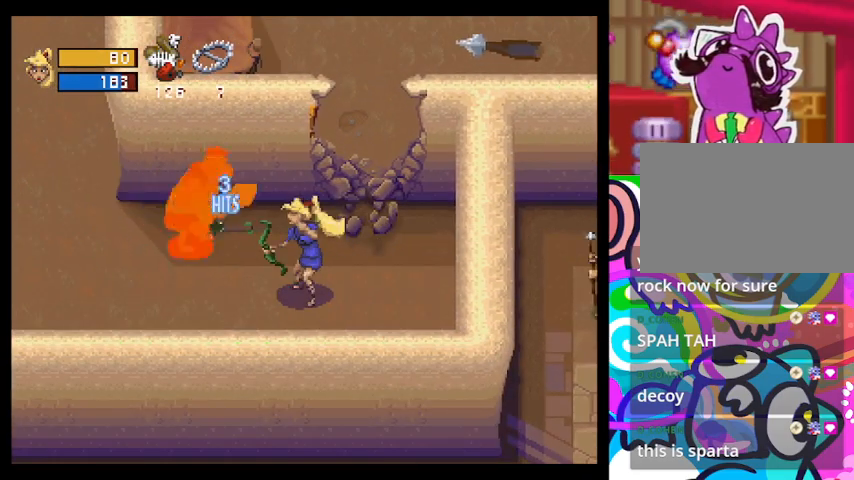
{"buttons": ["TRIANGLE"], "left_stick": "left", "events": [[200, "left_stick", "down-left"], [233, "TRIANGLE", "down"], [300, "left_stick", "left"]]}
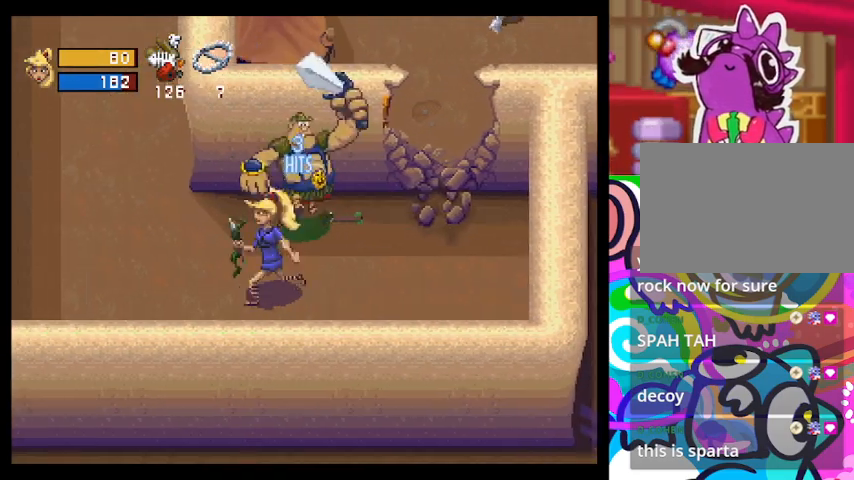
{"buttons": ["TRIANGLE"], "left_stick": "up", "events": [[400, "left_stick", "up-left"], [500, "left_stick", "up"]]}
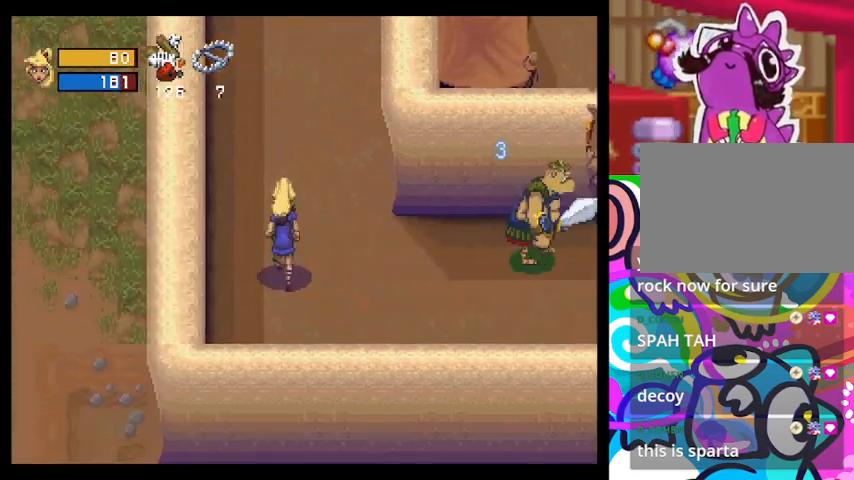
{"buttons": ["TRIANGLE"], "left_stick": "up", "events": []}